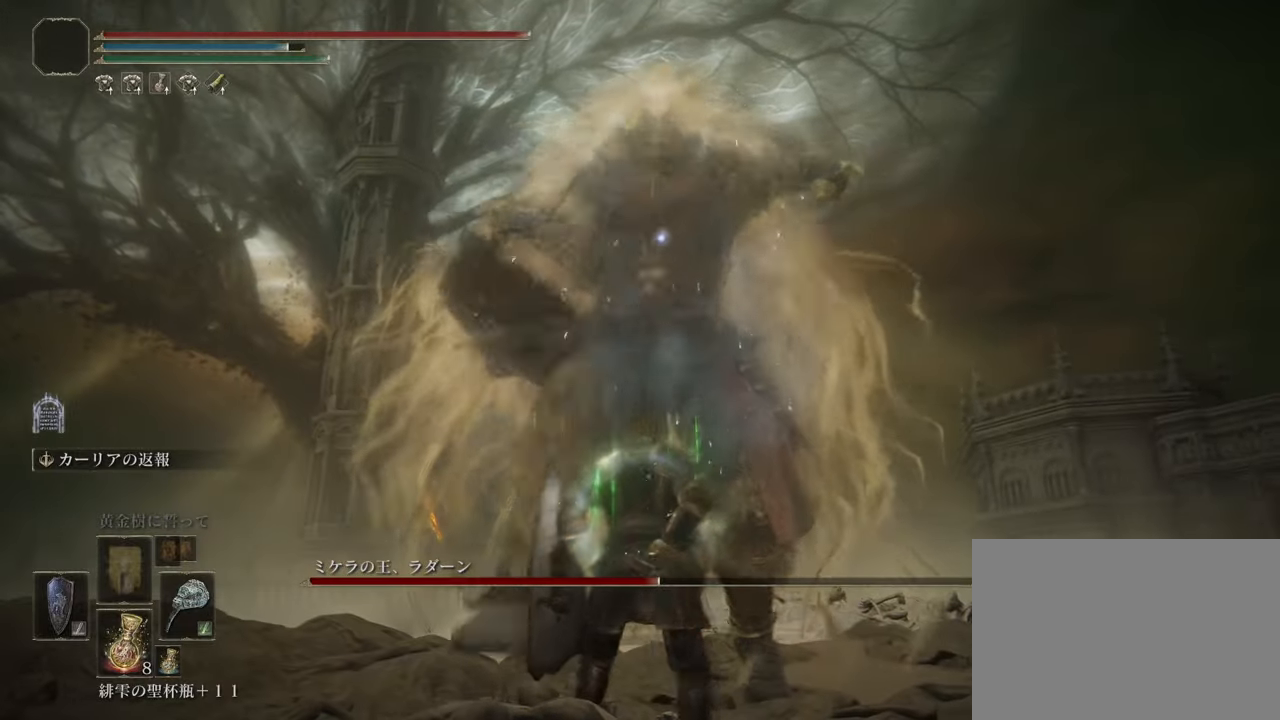
Gameplay with a controller (PlayStation layout); each line is a JSON object with the inputs held at the frame after it. "events" lists button and stick changes between this image and that frame as [ms after this image, input, new state], when the widget could be followed in between.
{"buttons": ["R1"], "left_stick": "up", "right_stick": "center", "events": [[67, "CROSS", "up"], [501, "R1", "down"]]}
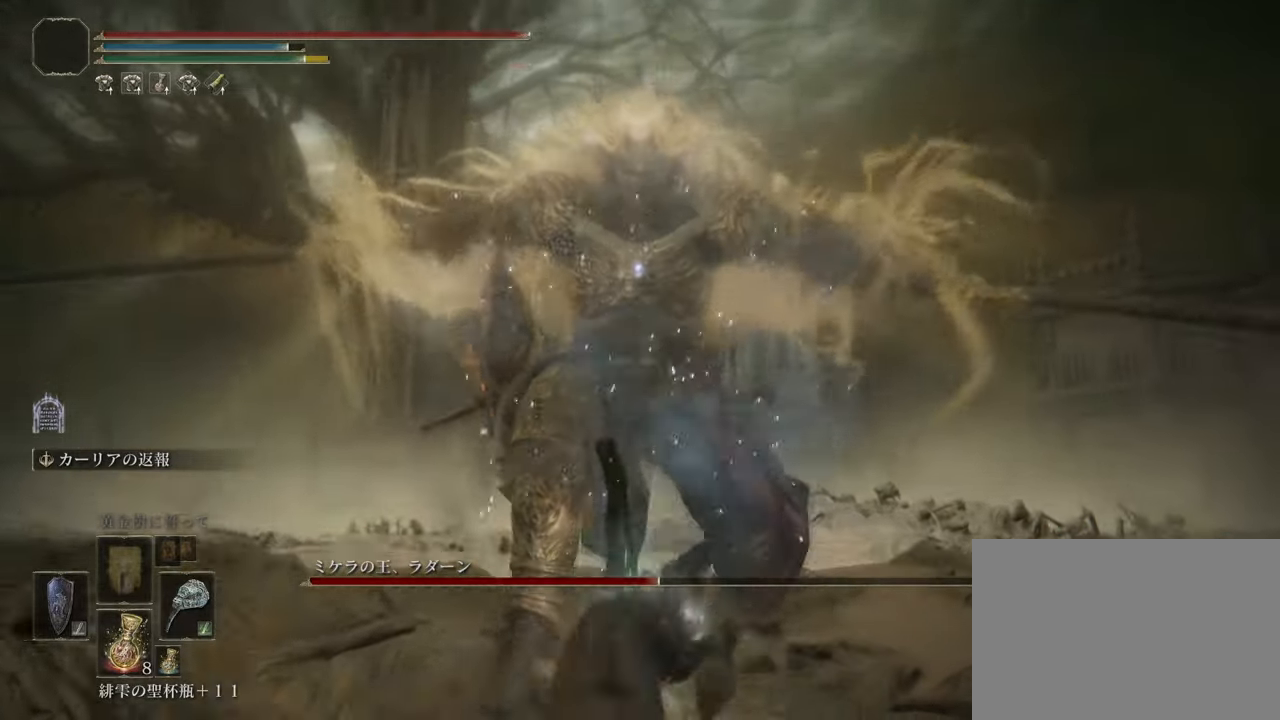
{"buttons": [], "left_stick": "up", "right_stick": "center", "events": [[133, "R1", "up"]]}
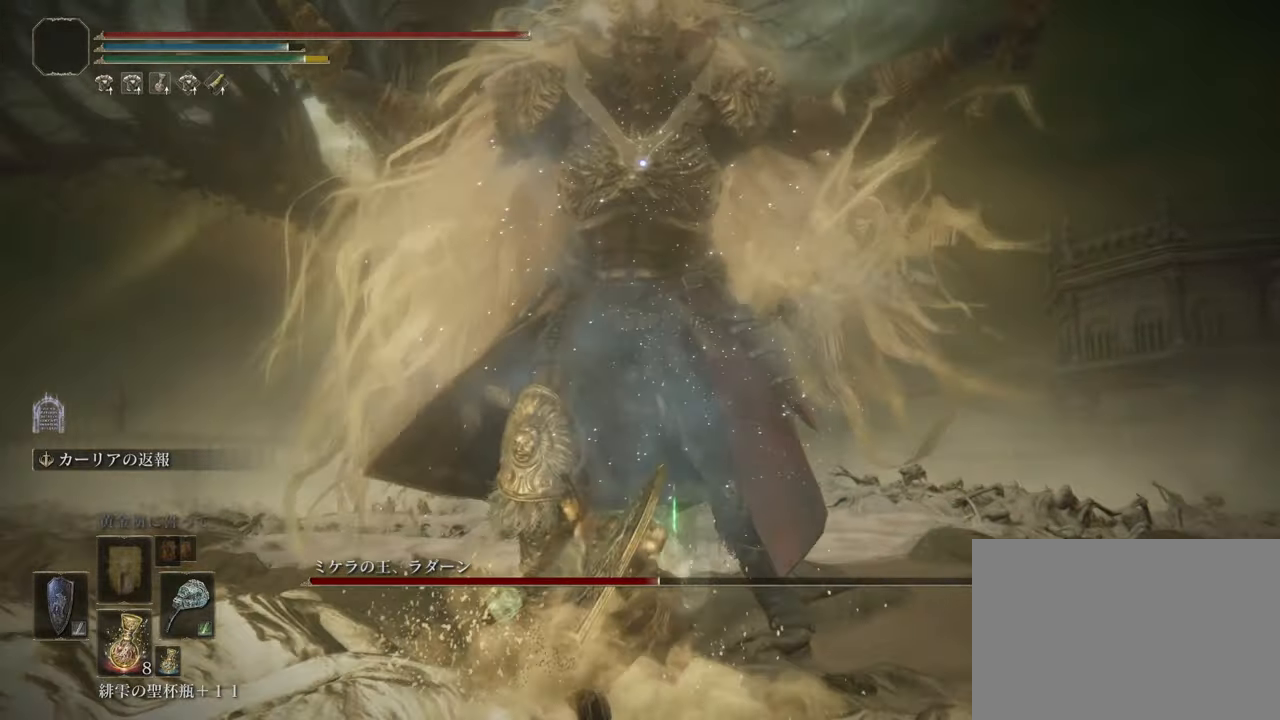
{"buttons": [], "left_stick": "up-left", "right_stick": "center", "events": [[17, "left_stick", "center"], [501, "left_stick", "up-left"]]}
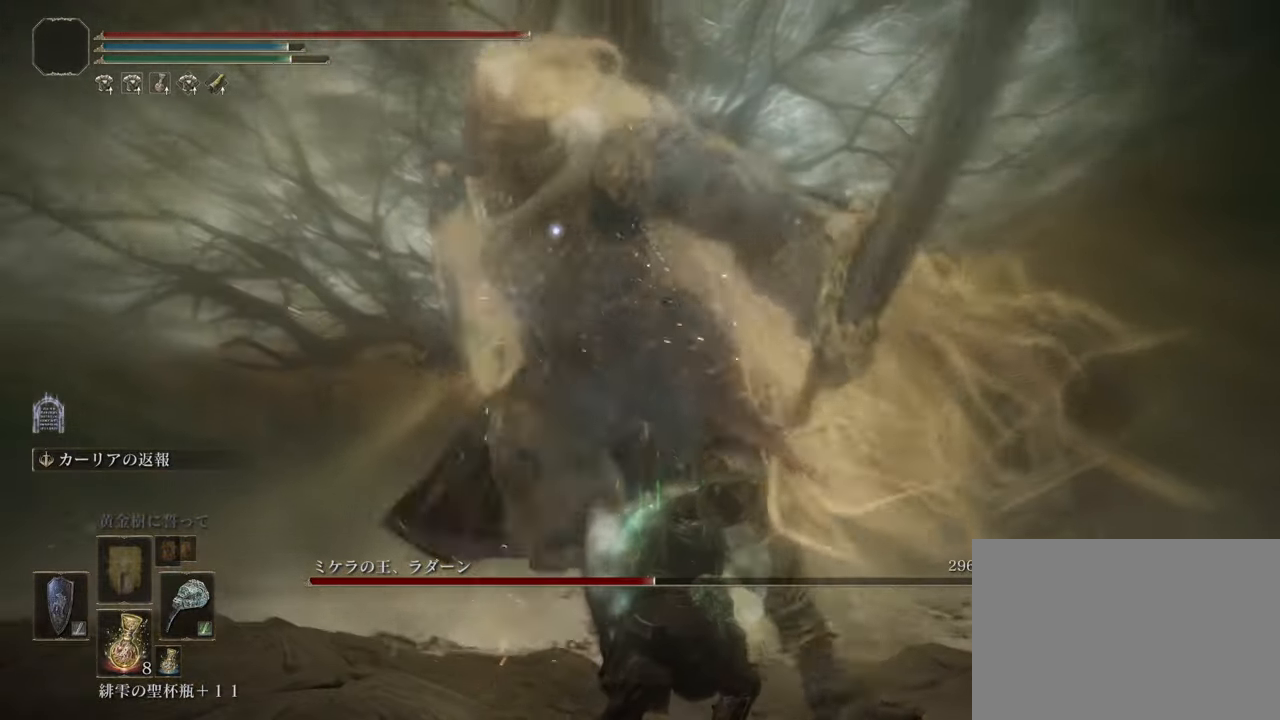
{"buttons": [], "left_stick": "up-left", "right_stick": "center", "events": [[16, "CROSS", "down"], [117, "CROSS", "up"]]}
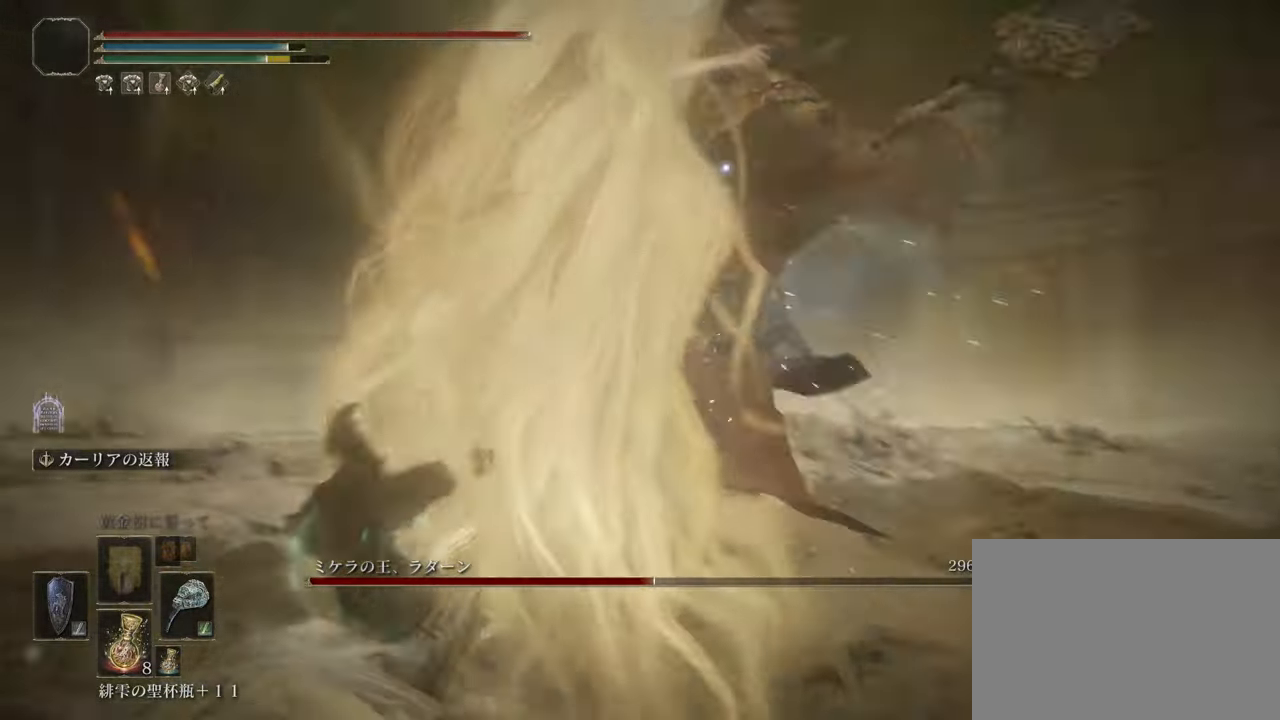
{"buttons": [], "left_stick": "up", "right_stick": "center", "events": [[417, "left_stick", "up"]]}
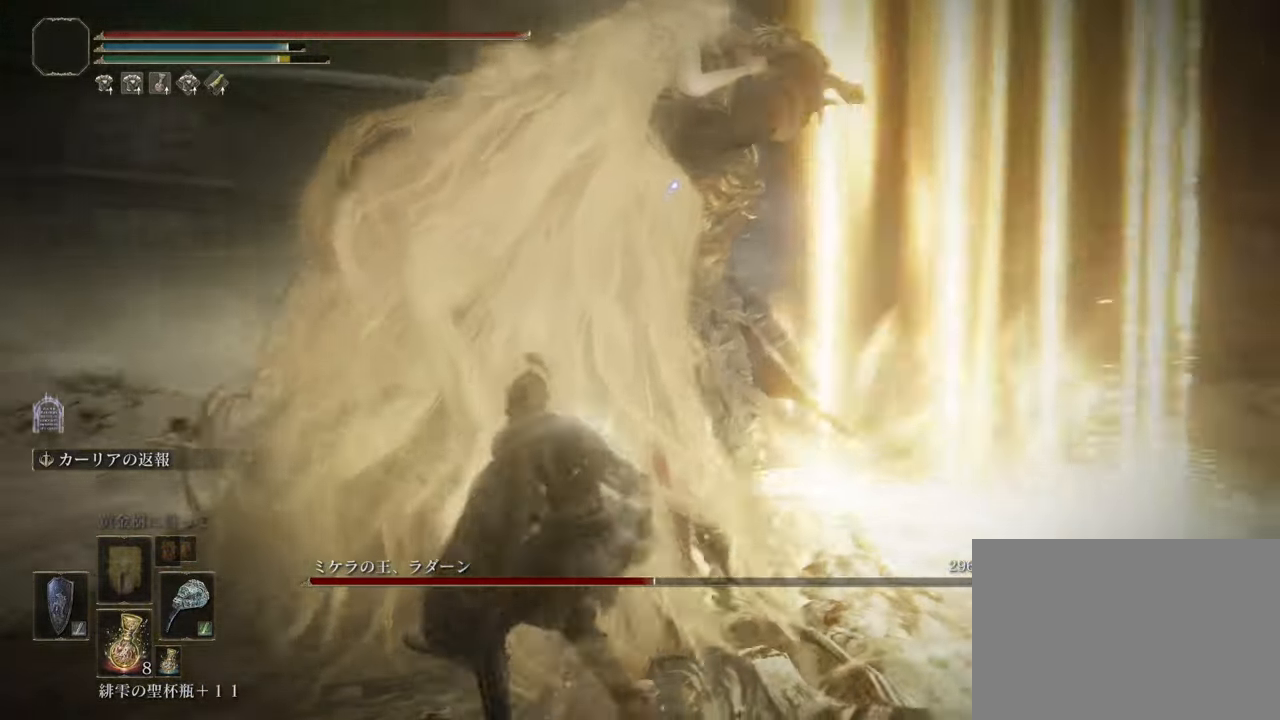
{"buttons": [], "left_stick": "up", "right_stick": "center", "events": [[183, "left_stick", "up-right"], [200, "L2", "down"], [367, "left_stick", "up"], [433, "L2", "up"]]}
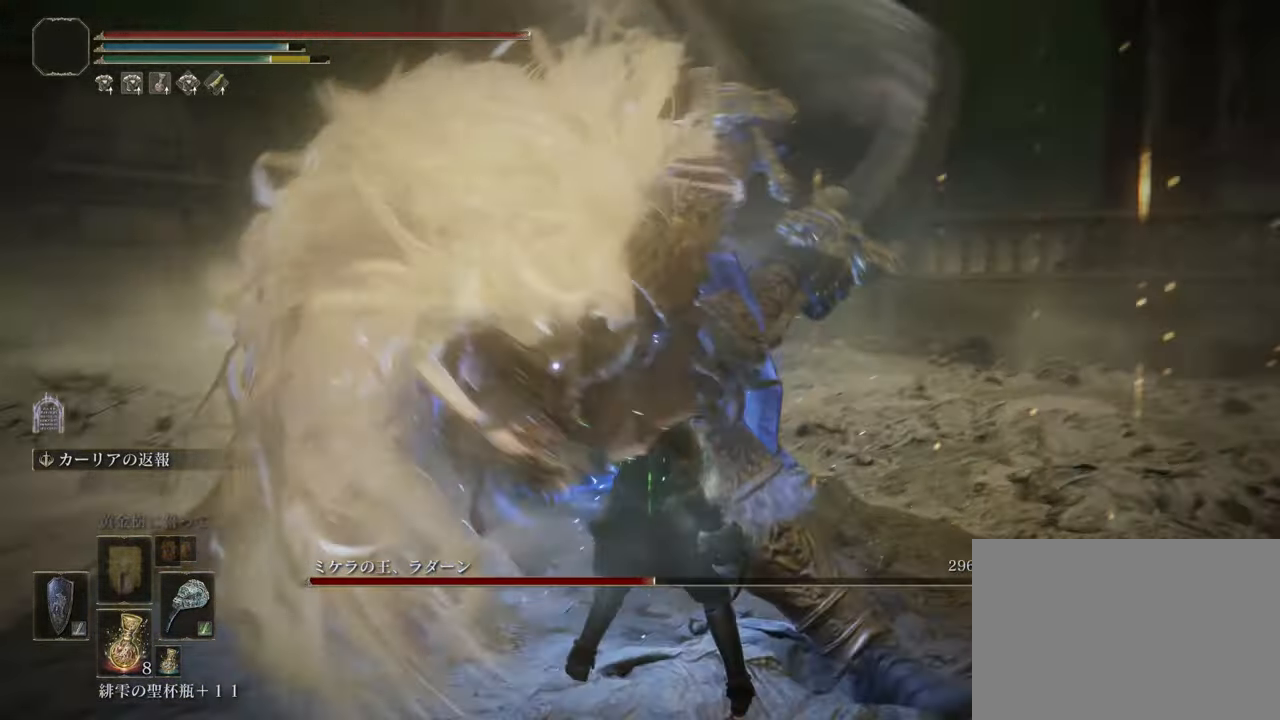
{"buttons": ["R1"], "left_stick": "up", "right_stick": "center", "events": [[401, "R1", "down"]]}
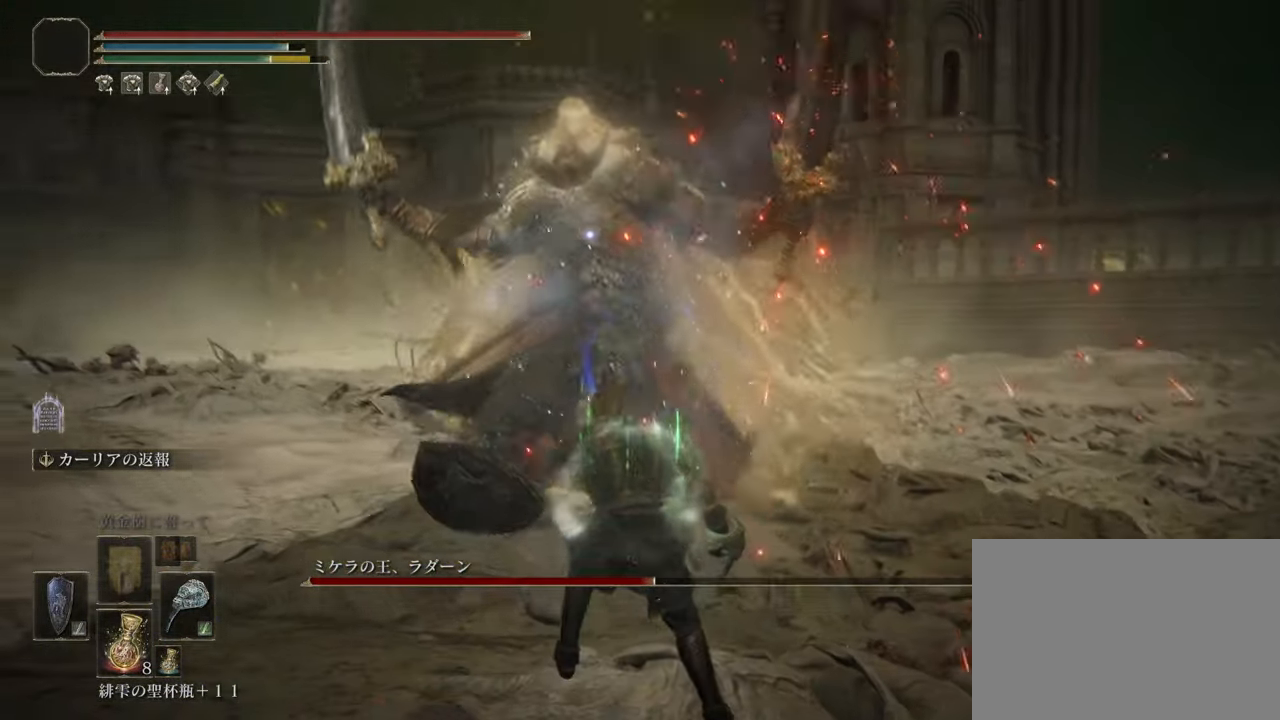
{"buttons": [], "left_stick": "up", "right_stick": "center", "events": [[16, "R1", "up"], [100, "R1", "down"], [200, "R1", "up"], [300, "R1", "down"], [417, "R1", "up"]]}
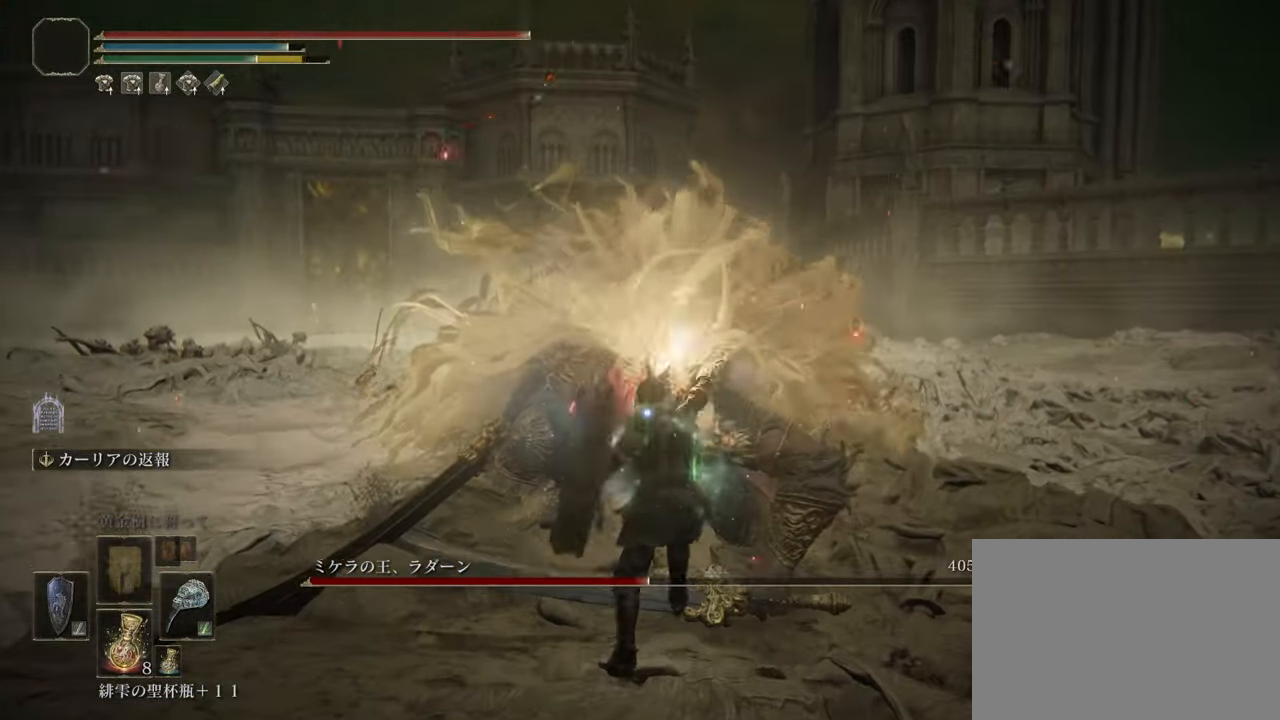
{"buttons": [], "left_stick": "up", "right_stick": "center", "events": [[17, "R1", "down"], [100, "R1", "up"]]}
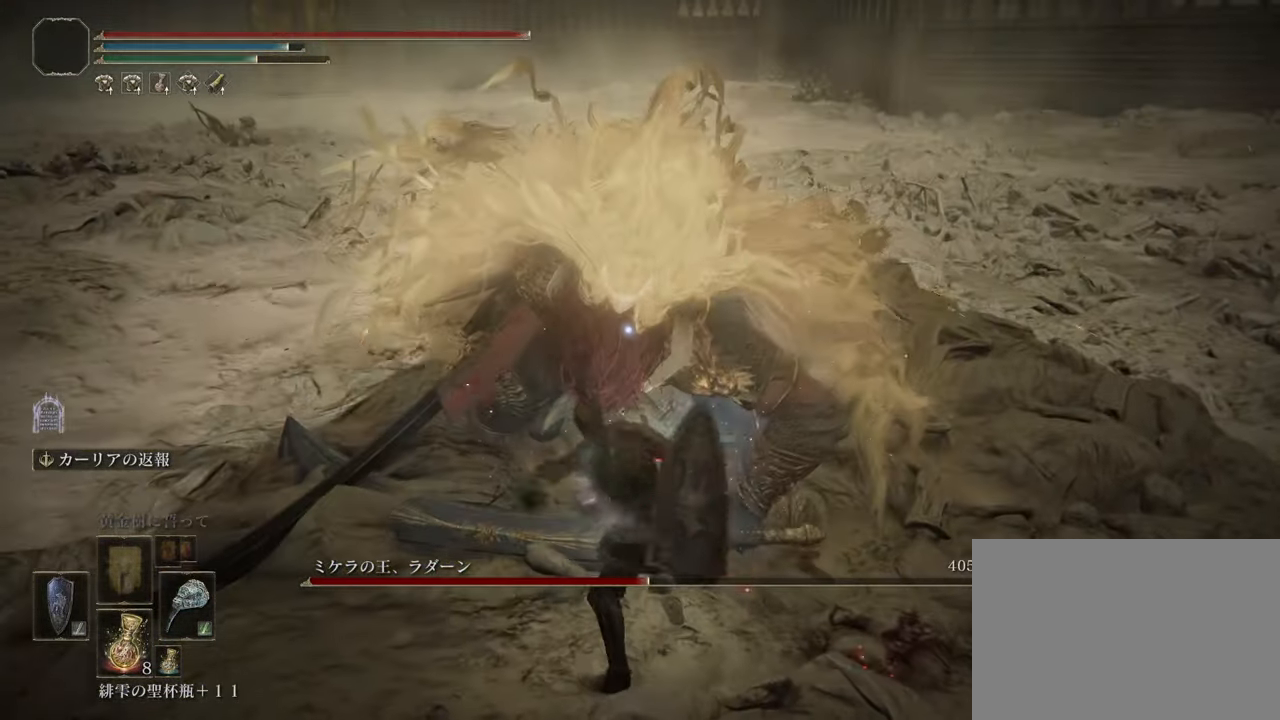
{"buttons": [], "left_stick": "up", "right_stick": "center"}
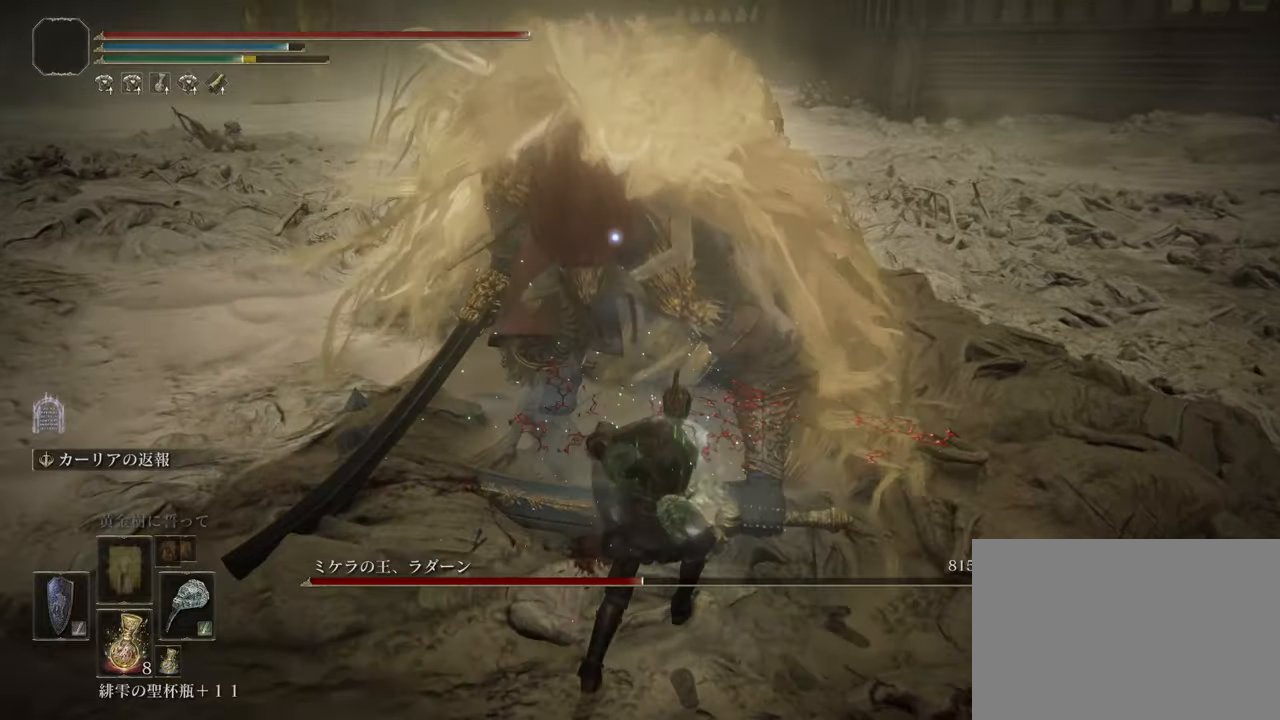
{"buttons": [], "left_stick": "up", "right_stick": "center"}
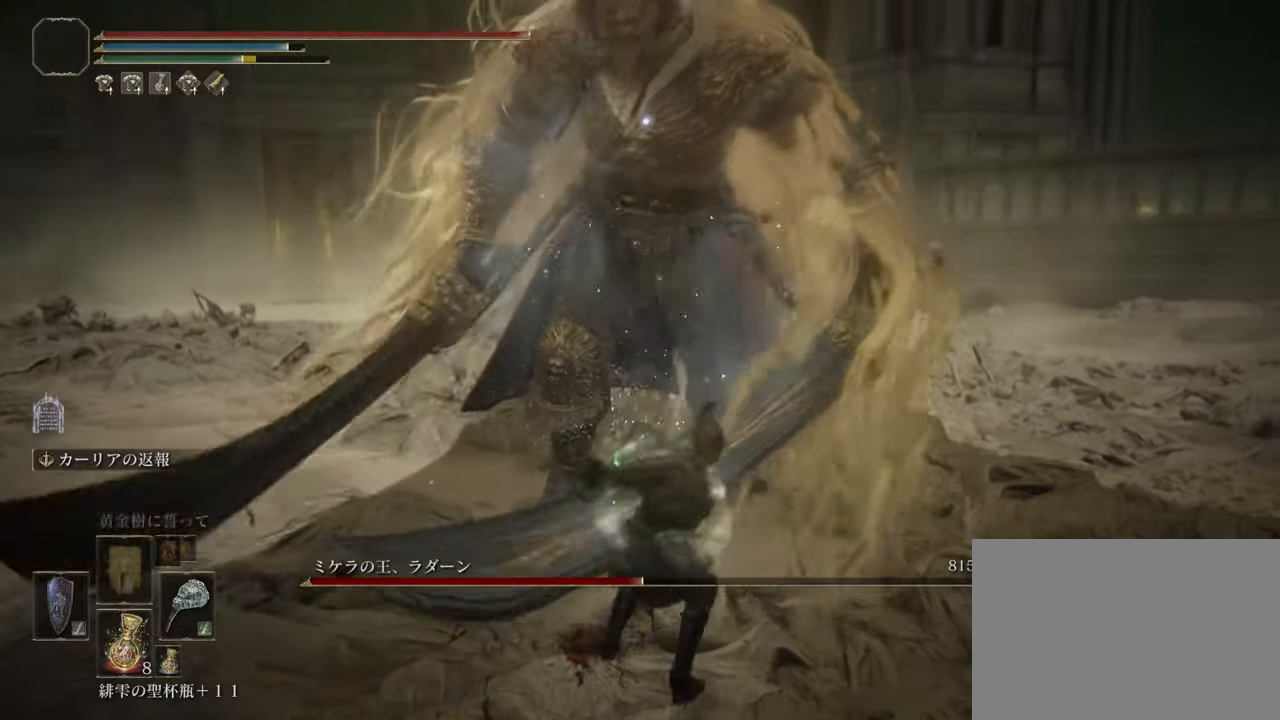
{"buttons": [], "left_stick": "center", "right_stick": "center", "events": [[283, "left_stick", "center"]]}
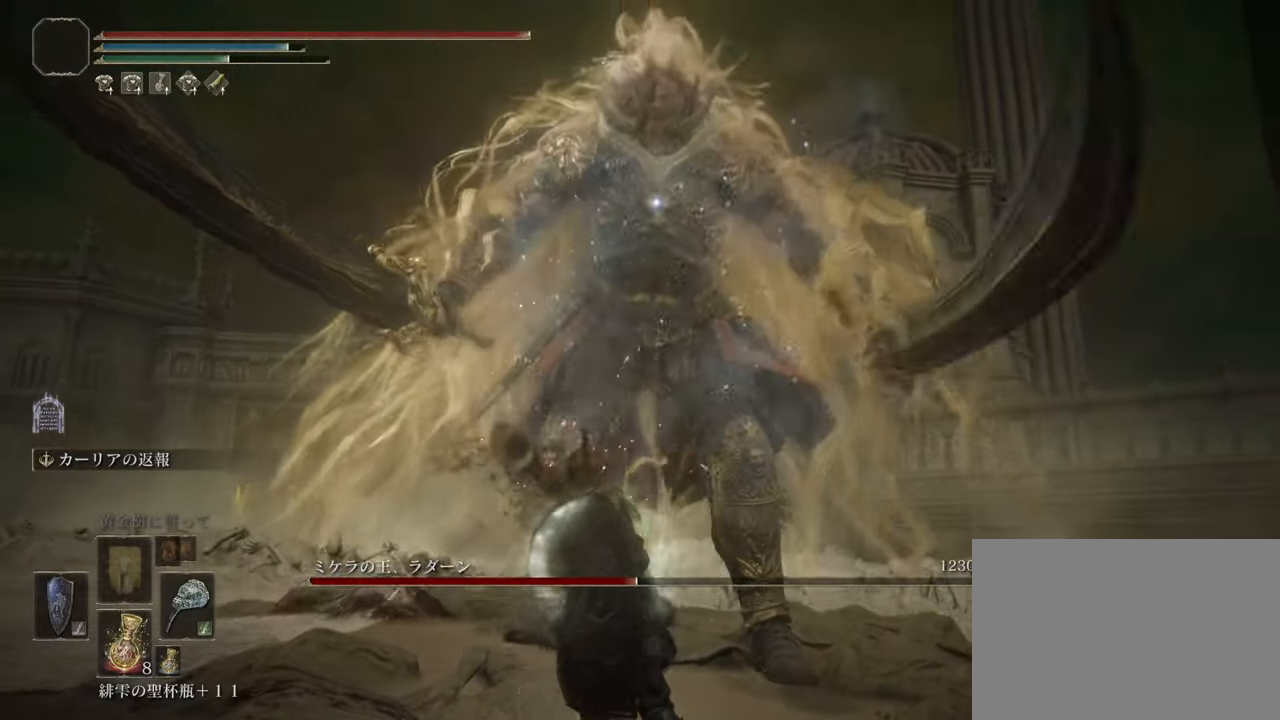
{"buttons": [], "left_stick": "center", "right_stick": "center", "events": []}
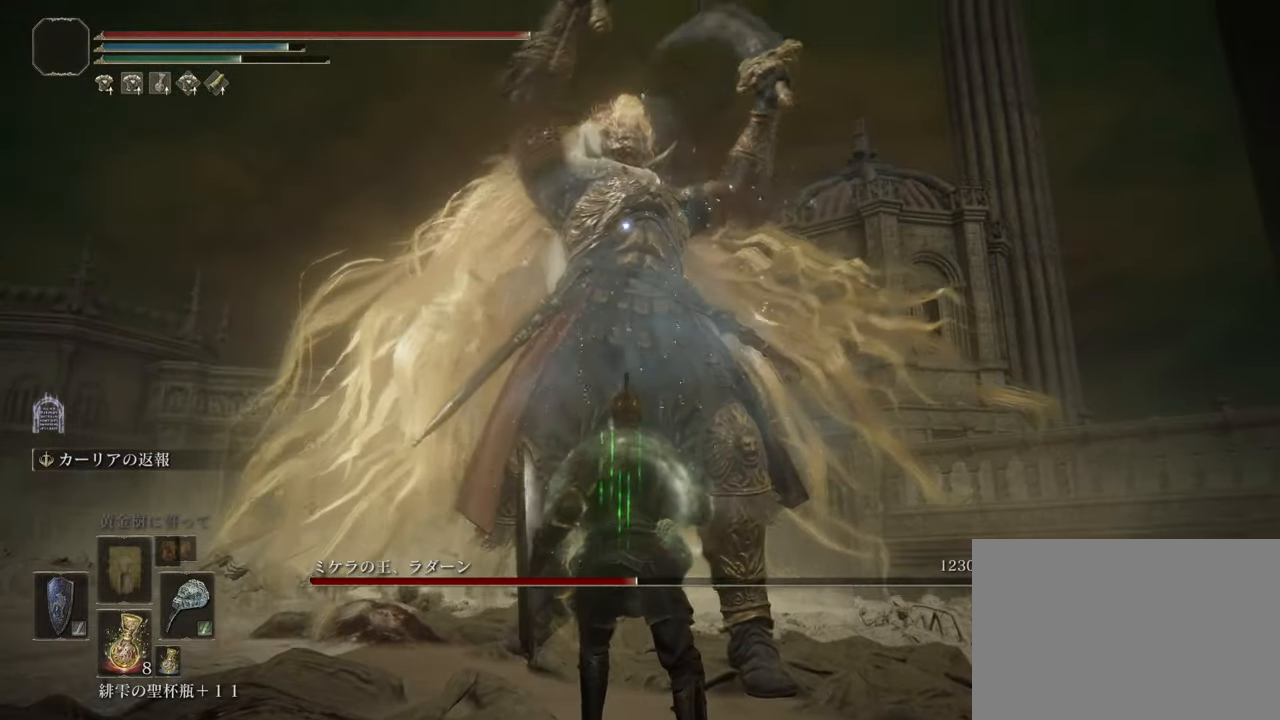
{"buttons": [], "left_stick": "center", "right_stick": "center", "events": []}
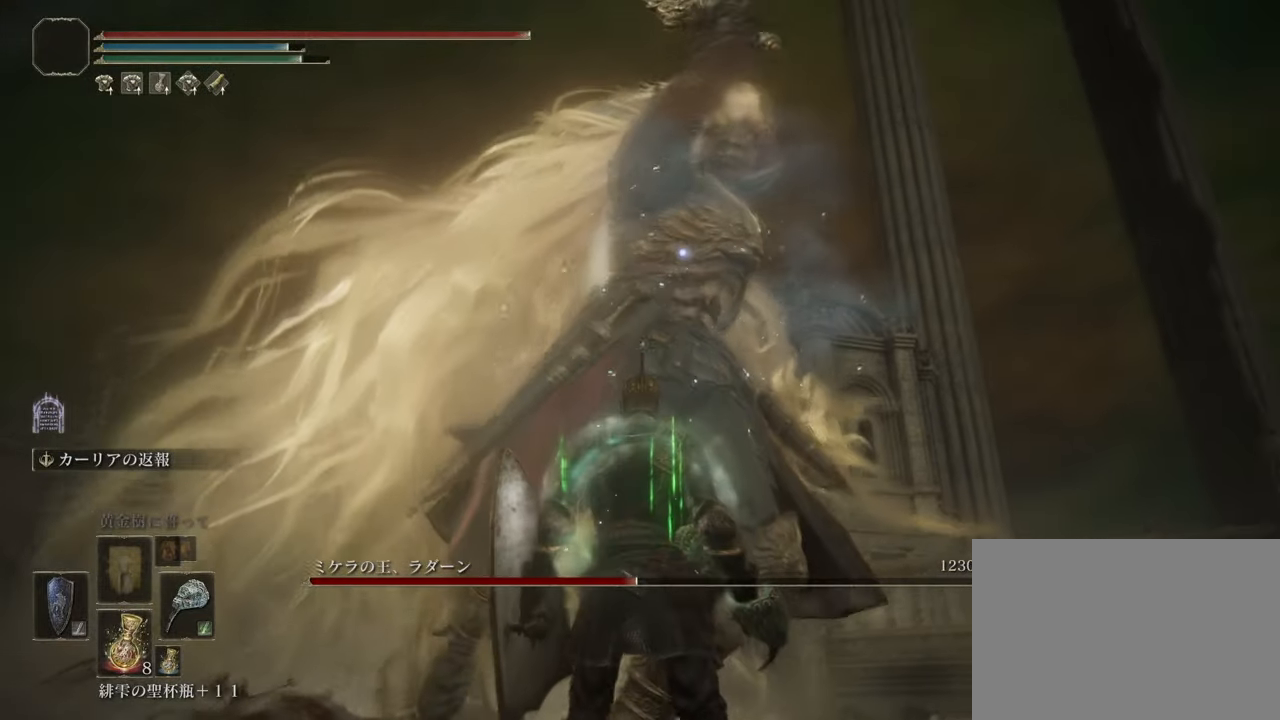
{"buttons": [], "left_stick": "up-left", "right_stick": "center", "events": [[17, "left_stick", "left"], [100, "left_stick", "up-left"], [300, "CROSS", "down"], [484, "CROSS", "up"]]}
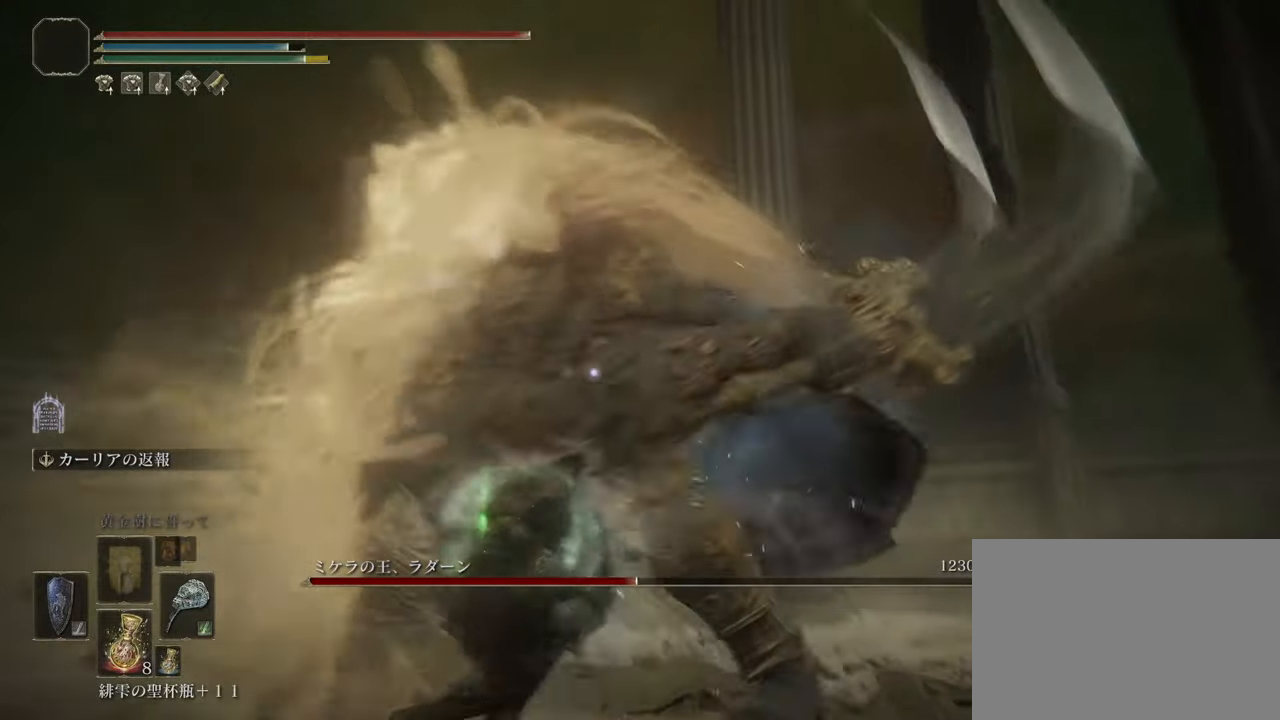
{"buttons": [], "left_stick": "center", "right_stick": "center", "events": [[400, "left_stick", "center"]]}
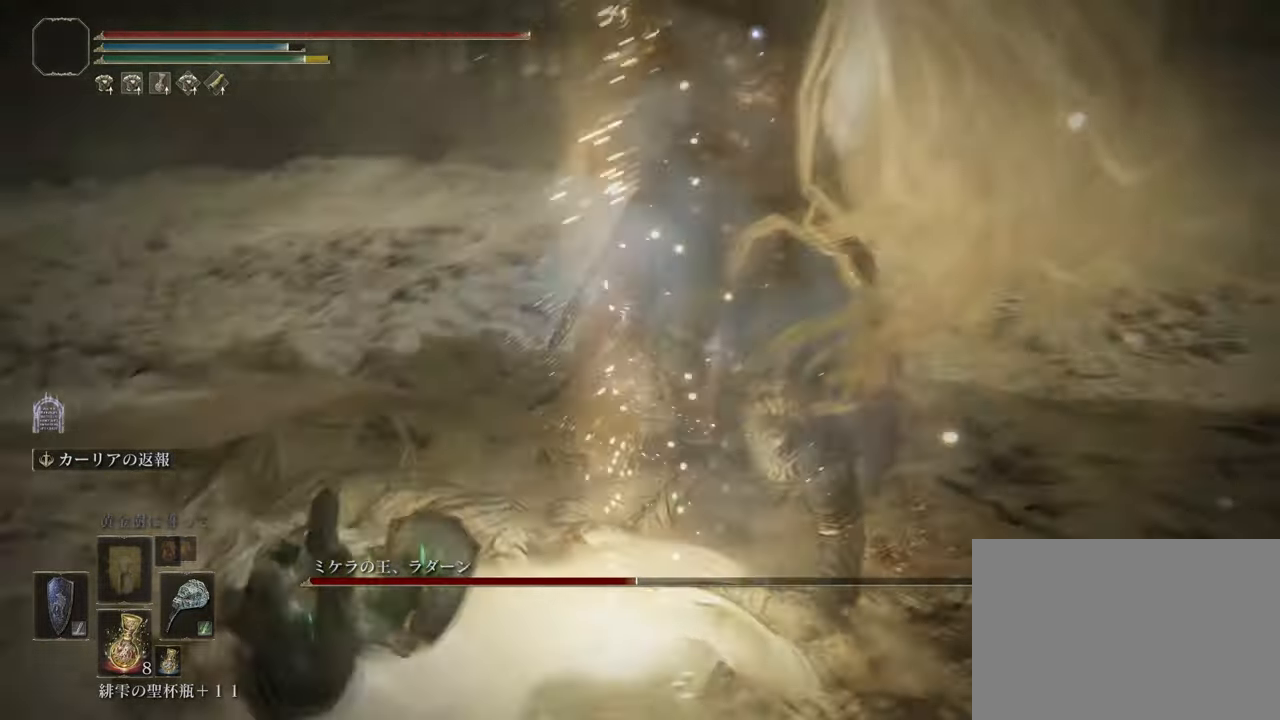
{"buttons": [], "left_stick": "up-left", "right_stick": "center", "events": [[100, "left_stick", "up-left"]]}
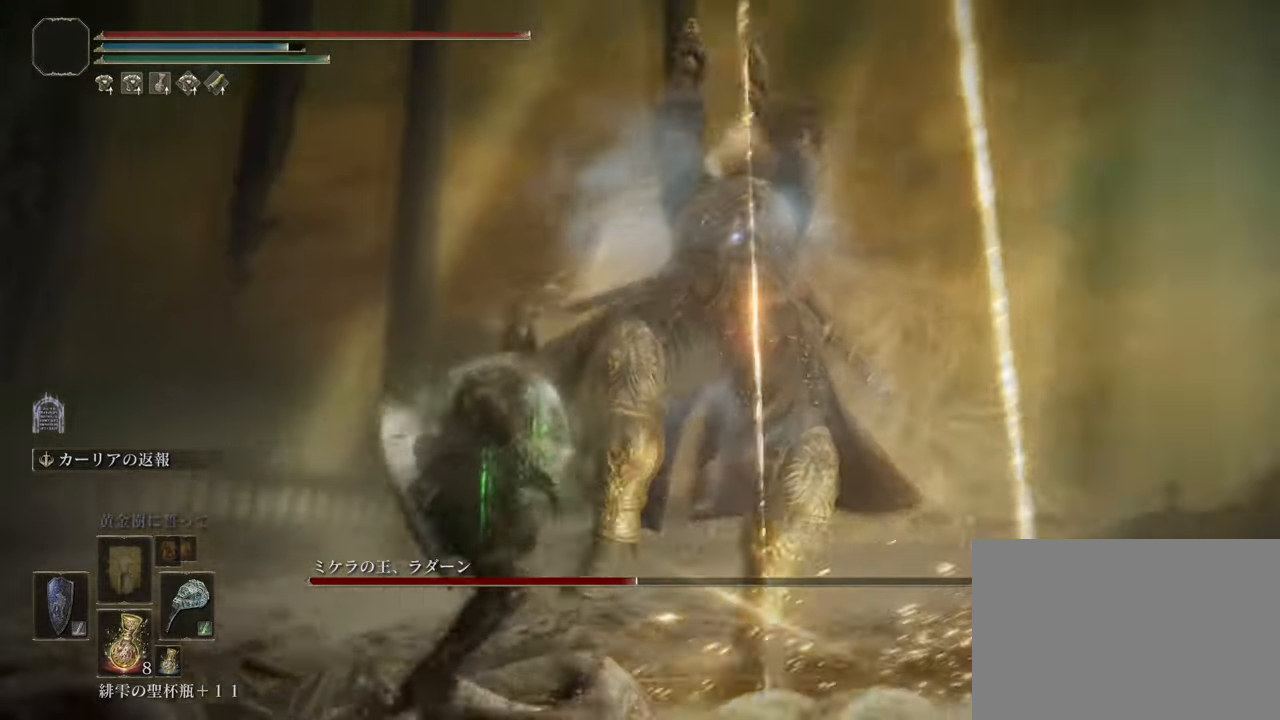
{"buttons": [], "left_stick": "up-right", "right_stick": "center", "events": [[133, "CROSS", "down"], [266, "CROSS", "up"], [283, "left_stick", "up"], [467, "left_stick", "up-right"]]}
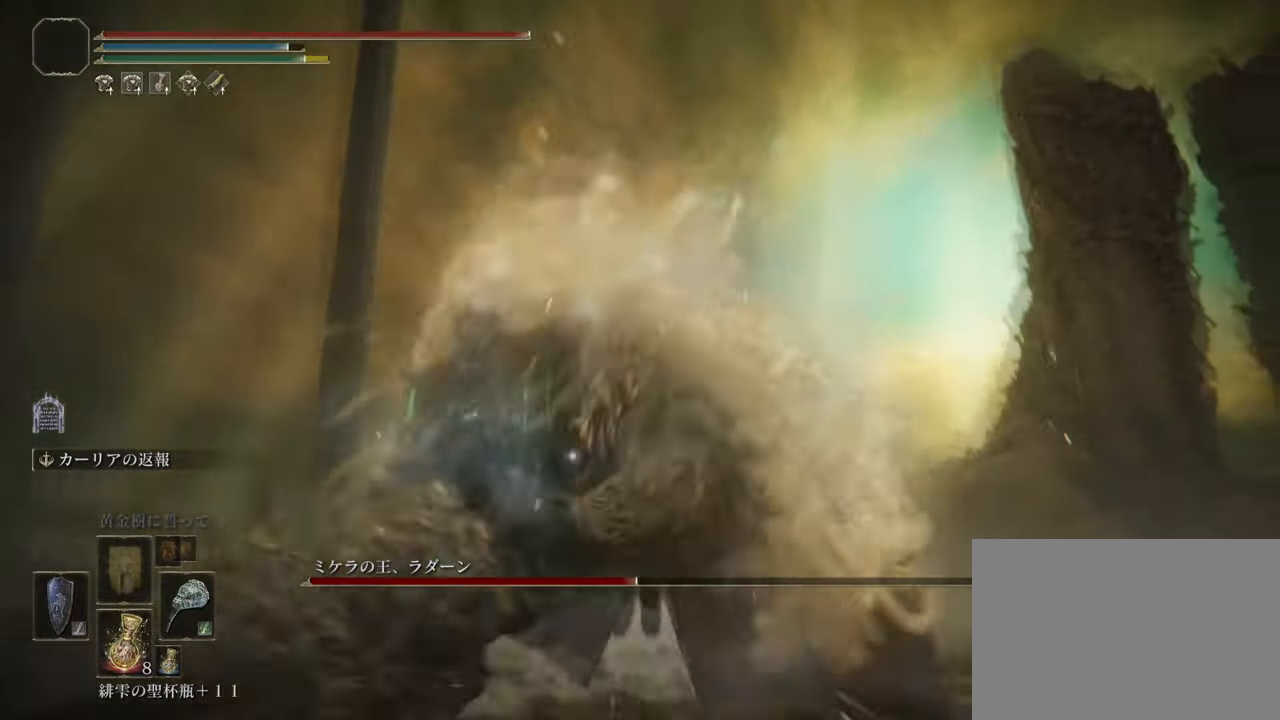
{"buttons": [], "left_stick": "up-right", "right_stick": "center", "events": []}
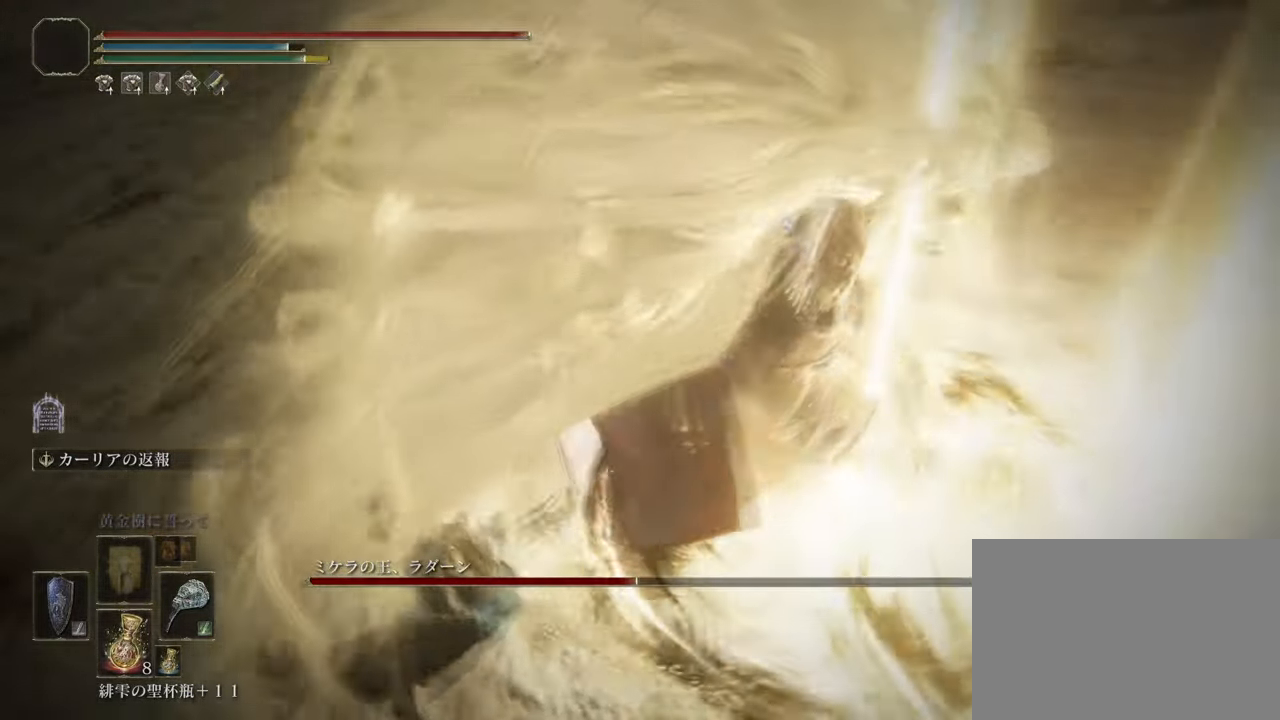
{"buttons": ["R1"], "left_stick": "up", "right_stick": "center", "events": [[66, "R1", "down"], [200, "R1", "up"], [283, "R1", "down"], [400, "R1", "up"], [467, "R1", "down"], [467, "left_stick", "up"]]}
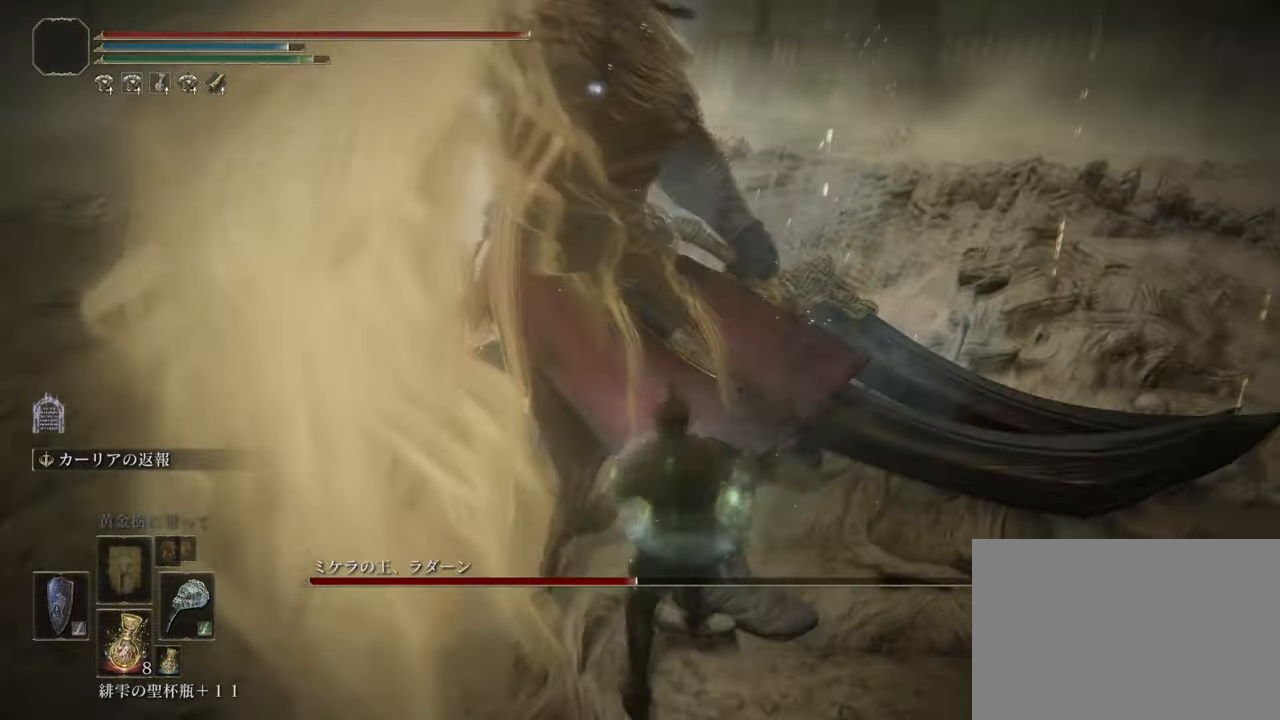
{"buttons": [], "left_stick": "center", "right_stick": "center", "events": [[83, "R1", "up"], [166, "R1", "down"], [216, "left_stick", "up-left"], [283, "R1", "up"], [333, "left_stick", "center"]]}
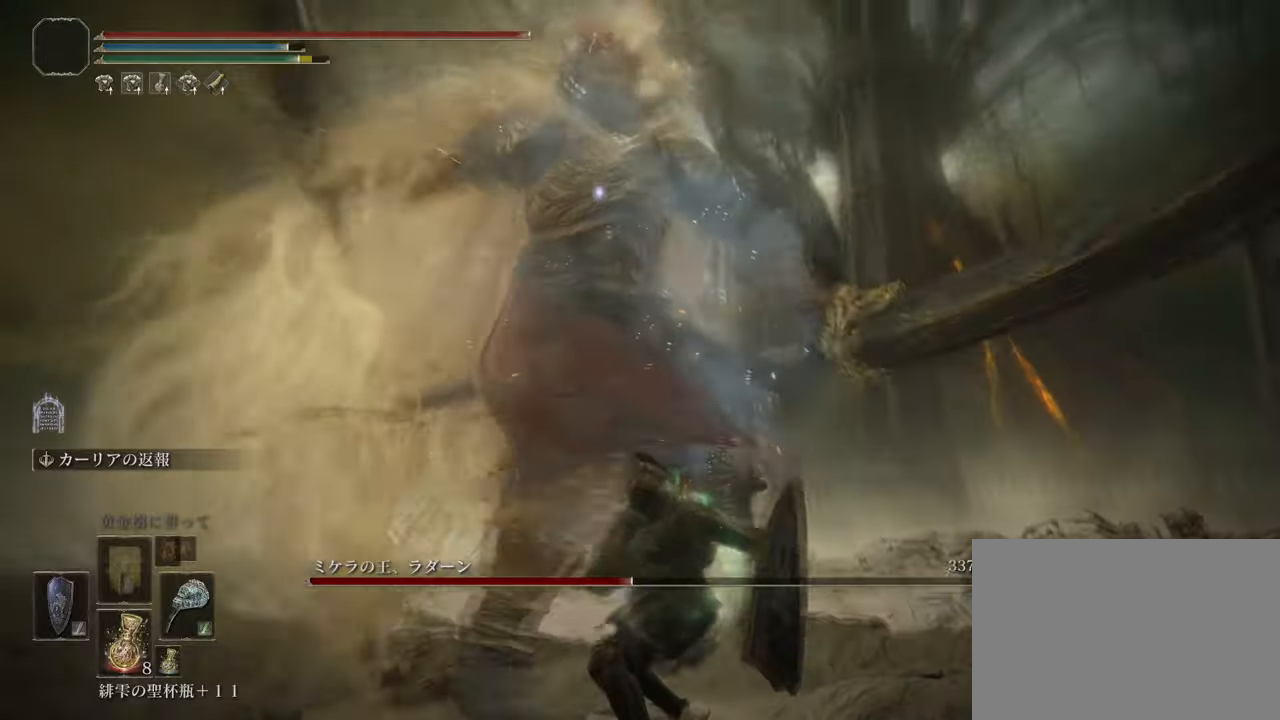
{"buttons": ["CROSS"], "left_stick": "up-left", "right_stick": "center", "events": [[300, "CROSS", "down"], [300, "left_stick", "up-left"]]}
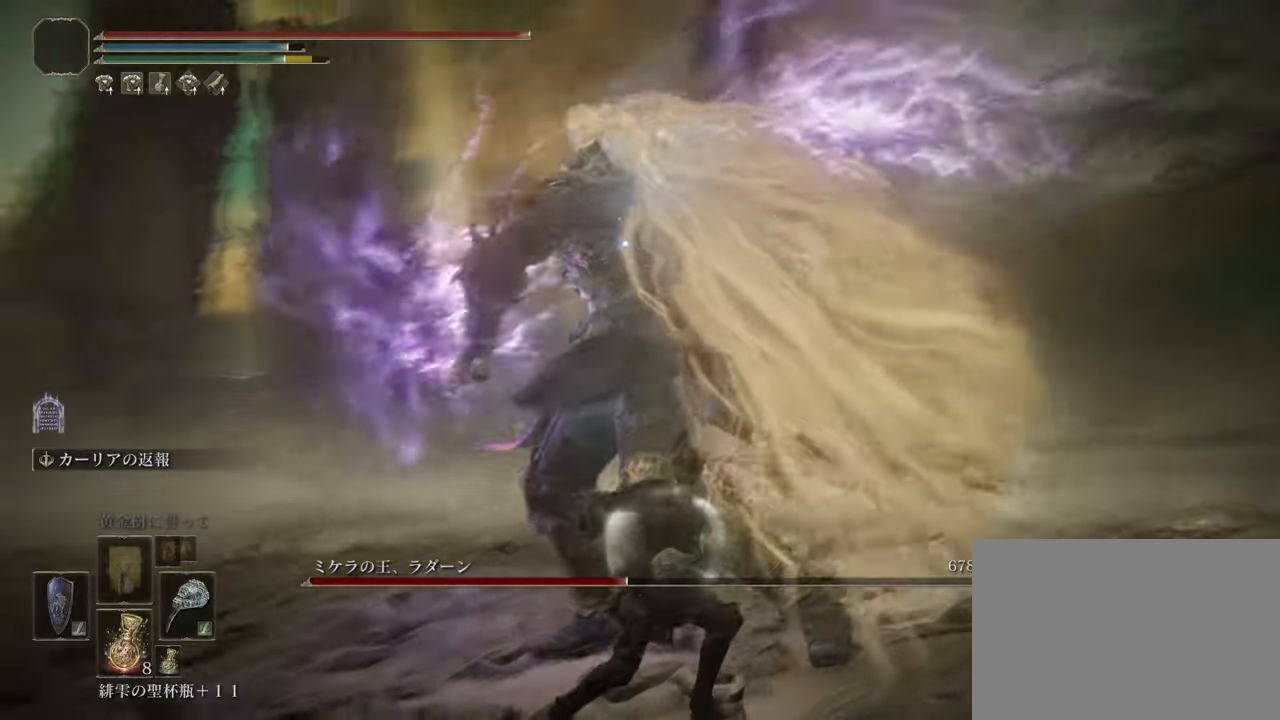
{"buttons": ["CROSS"], "left_stick": "down", "right_stick": "center", "events": [[183, "left_stick", "down-left"], [266, "left_stick", "down"]]}
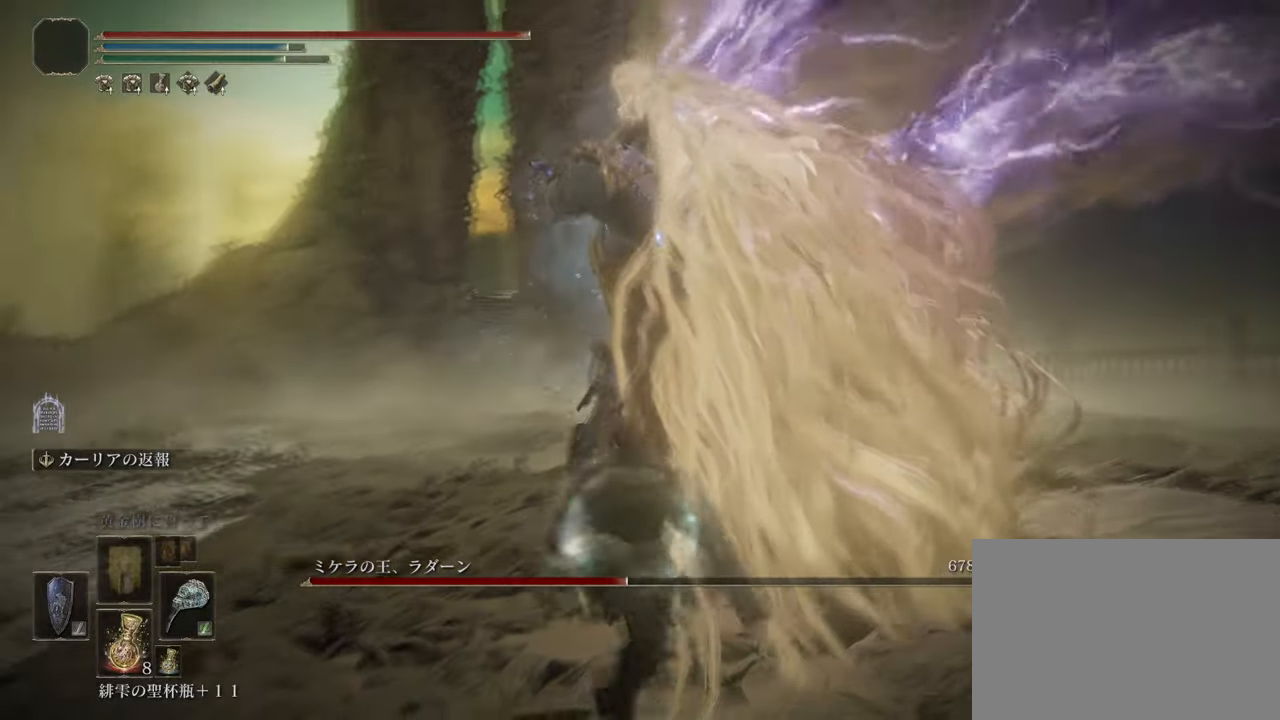
{"buttons": [], "left_stick": "center", "right_stick": "center", "events": [[33, "CROSS", "up"], [484, "left_stick", "center"]]}
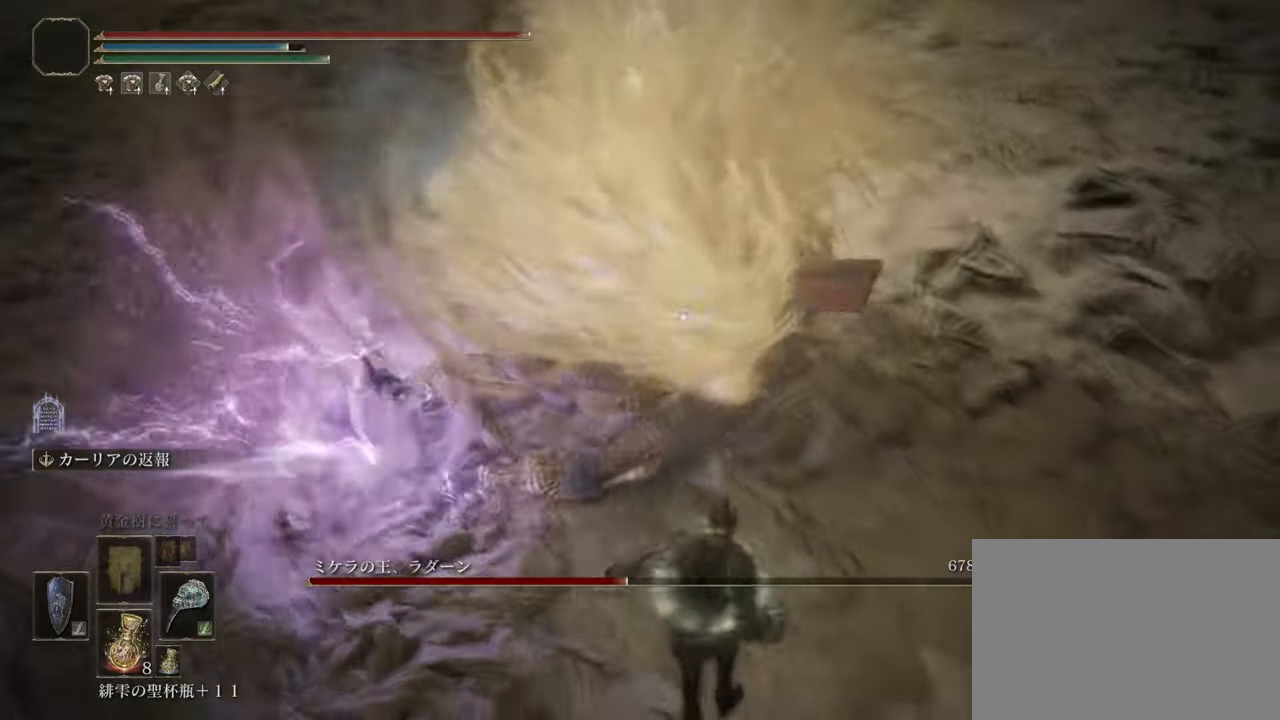
{"buttons": [], "left_stick": "up-left", "right_stick": "center", "events": [[233, "left_stick", "up-left"], [250, "CROSS", "down"], [367, "CROSS", "up"]]}
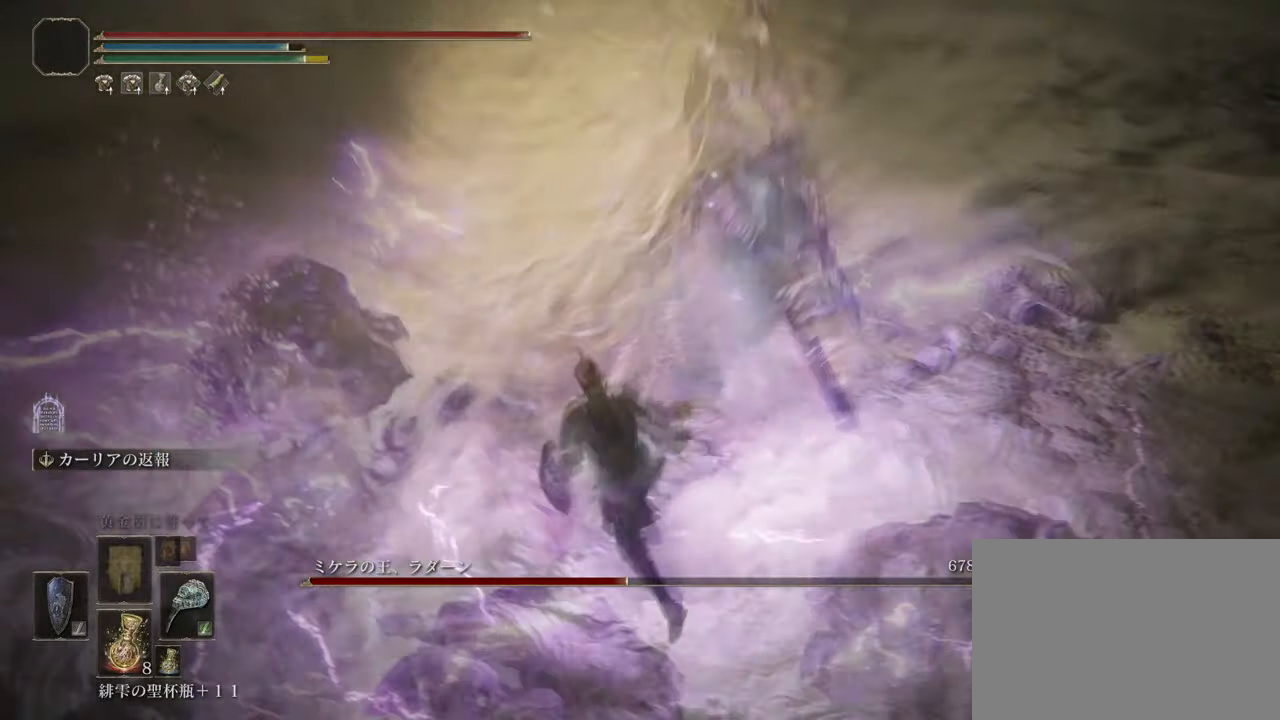
{"buttons": [], "left_stick": "down", "right_stick": "center", "events": [[250, "left_stick", "down-left"], [350, "left_stick", "down"]]}
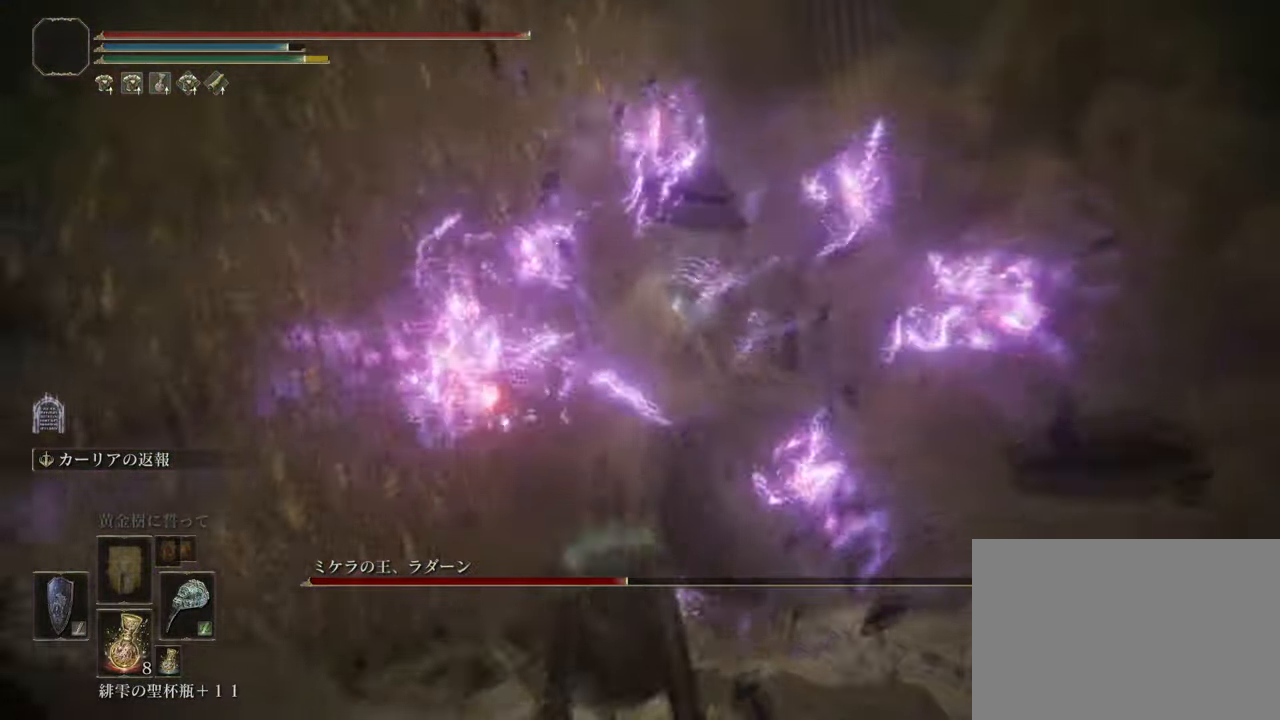
{"buttons": ["CROSS"], "left_stick": "down", "right_stick": "center", "events": [[33, "CROSS", "down"]]}
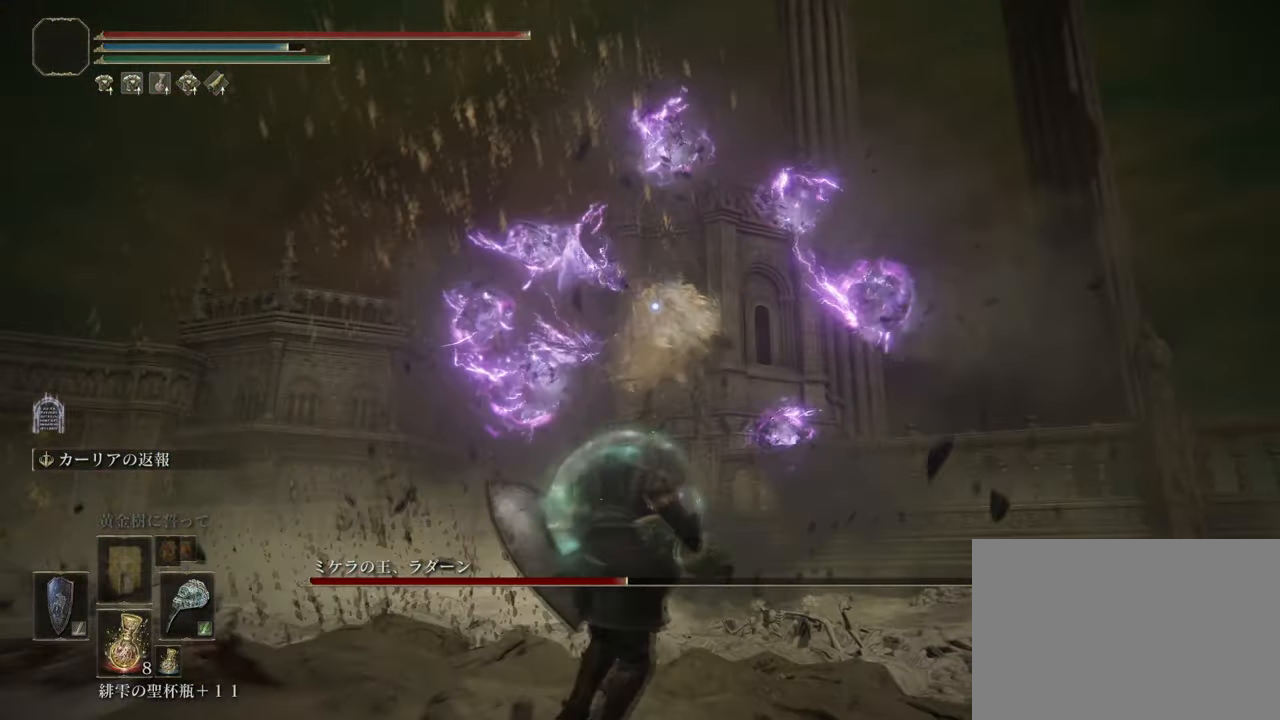
{"buttons": ["CROSS"], "left_stick": "down", "right_stick": "center", "events": []}
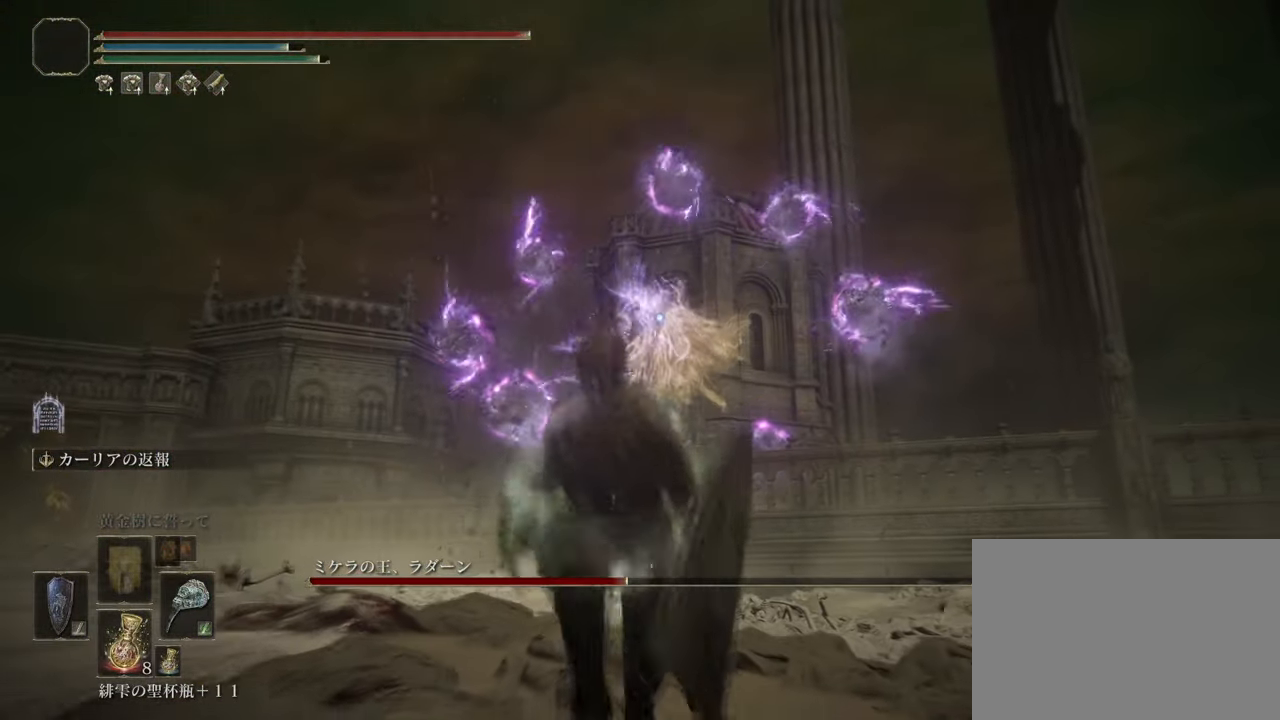
{"buttons": ["CROSS"], "left_stick": "down", "right_stick": "center", "events": []}
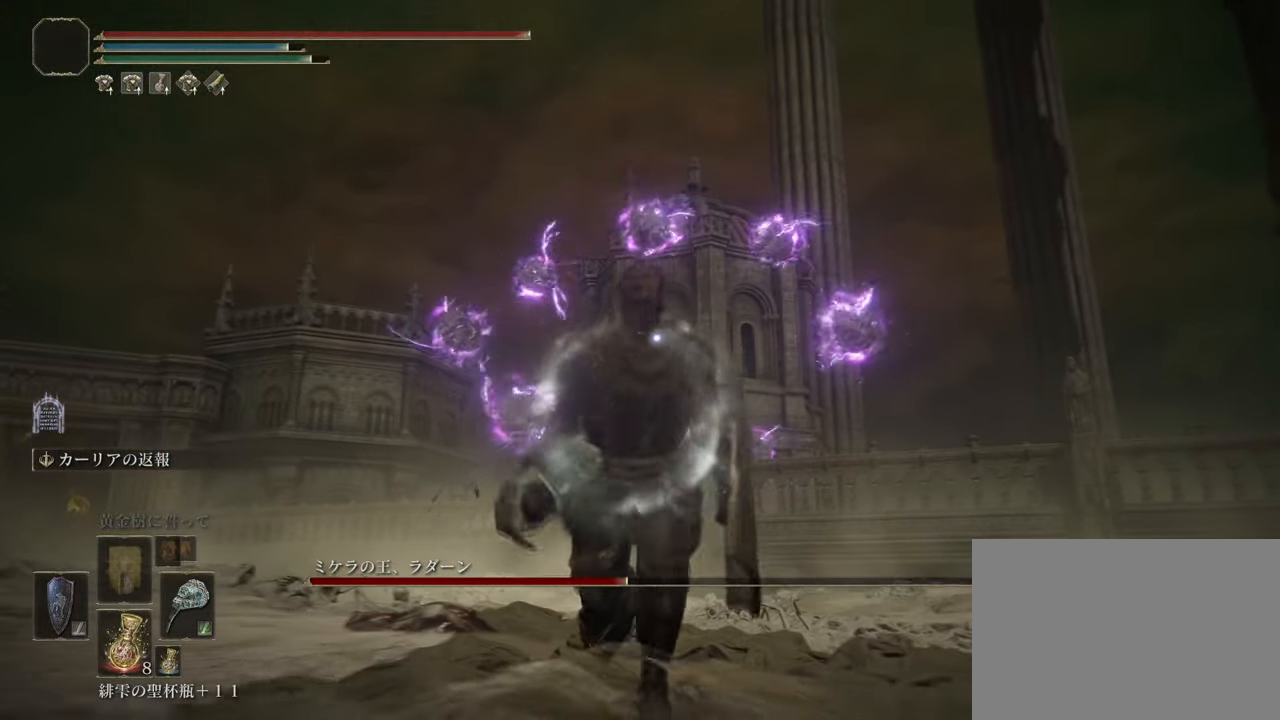
{"buttons": ["CROSS"], "left_stick": "down", "right_stick": "center", "events": []}
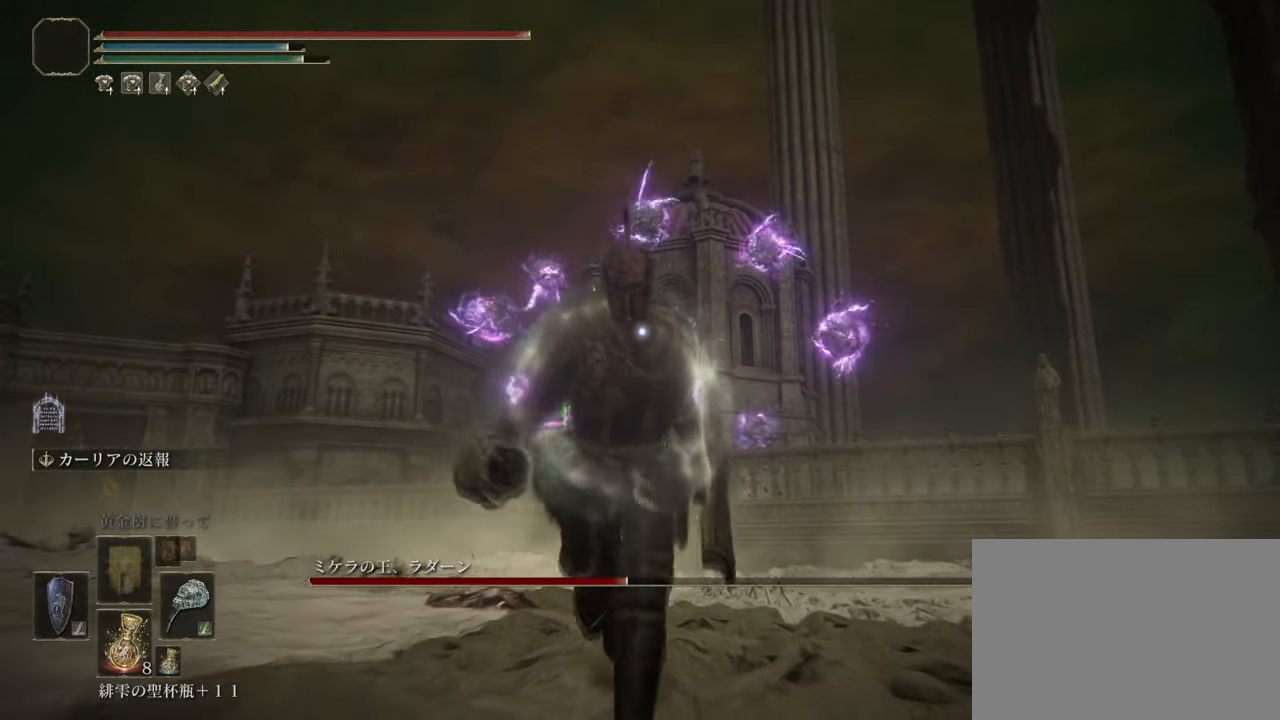
{"buttons": ["CROSS"], "left_stick": "down", "right_stick": "center", "events": []}